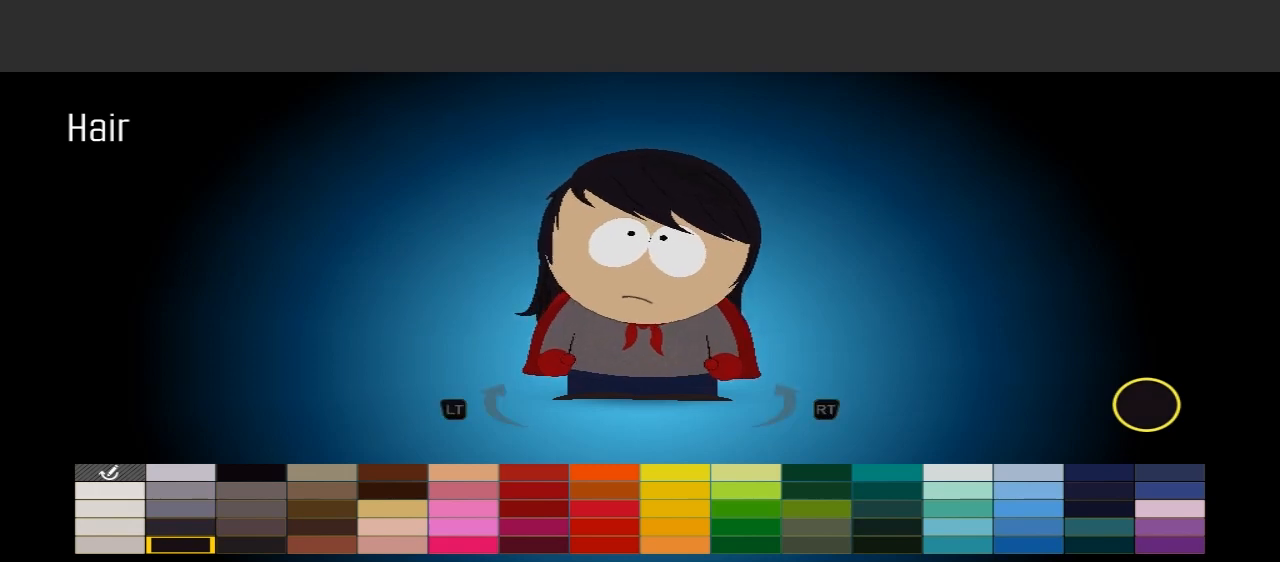
Gameplay with a controller (Xbox layout); each line is a JSON object with the inputs held at the frame after it. "events" lists button and stick changes between this image and that frame as [ms after this image, input, new state], when the widget could be followed in between. Not read: L3 R3.
{"buttons": [], "left_stick": "center", "right_stick": "center", "events": []}
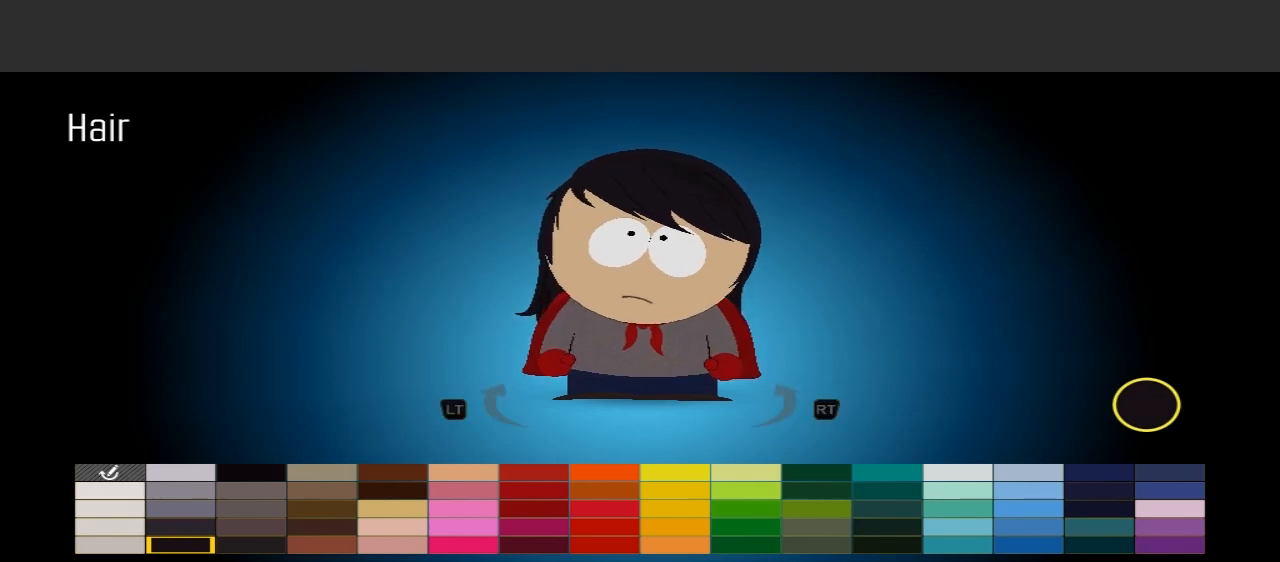
{"buttons": ["L2"], "left_stick": "center", "right_stick": "center", "events": [[200, "L2", "down"], [233, "B", "down"], [367, "B", "up"]]}
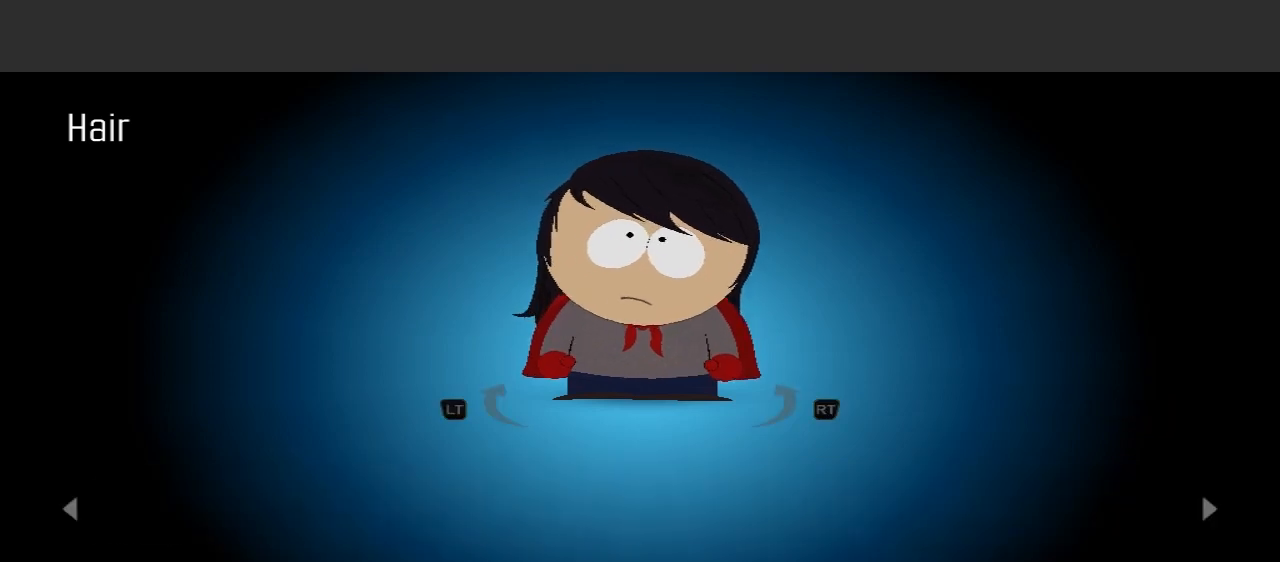
{"buttons": ["L2"], "left_stick": "center", "right_stick": "center", "events": []}
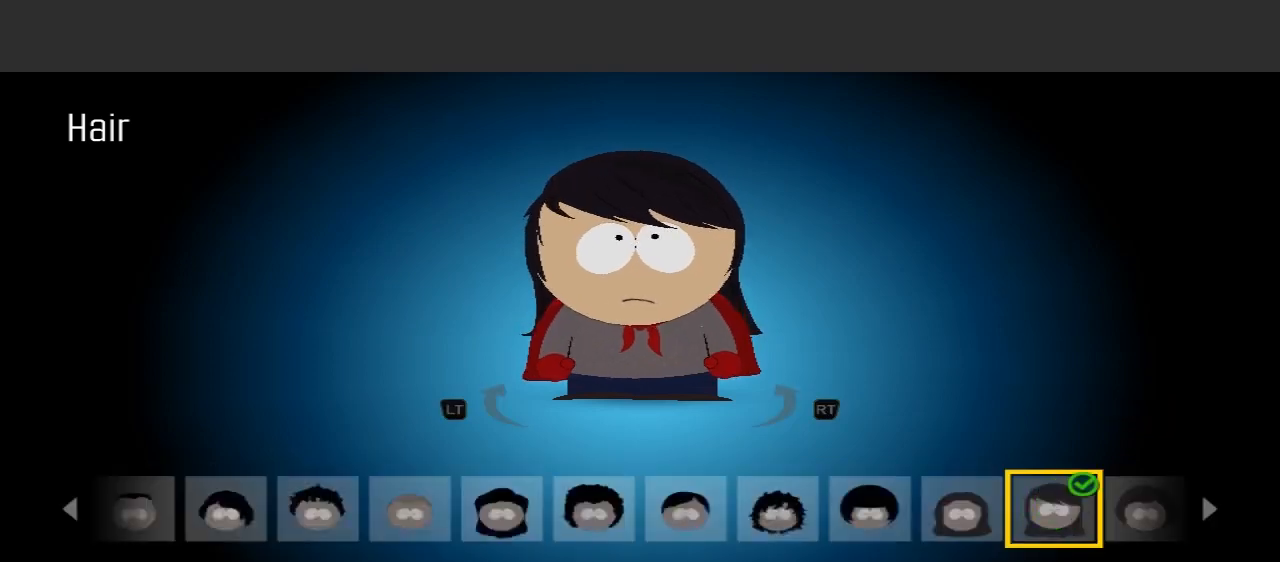
{"buttons": [], "left_stick": "right", "right_stick": "center", "events": [[200, "L2", "up"], [267, "left_stick", "right"]]}
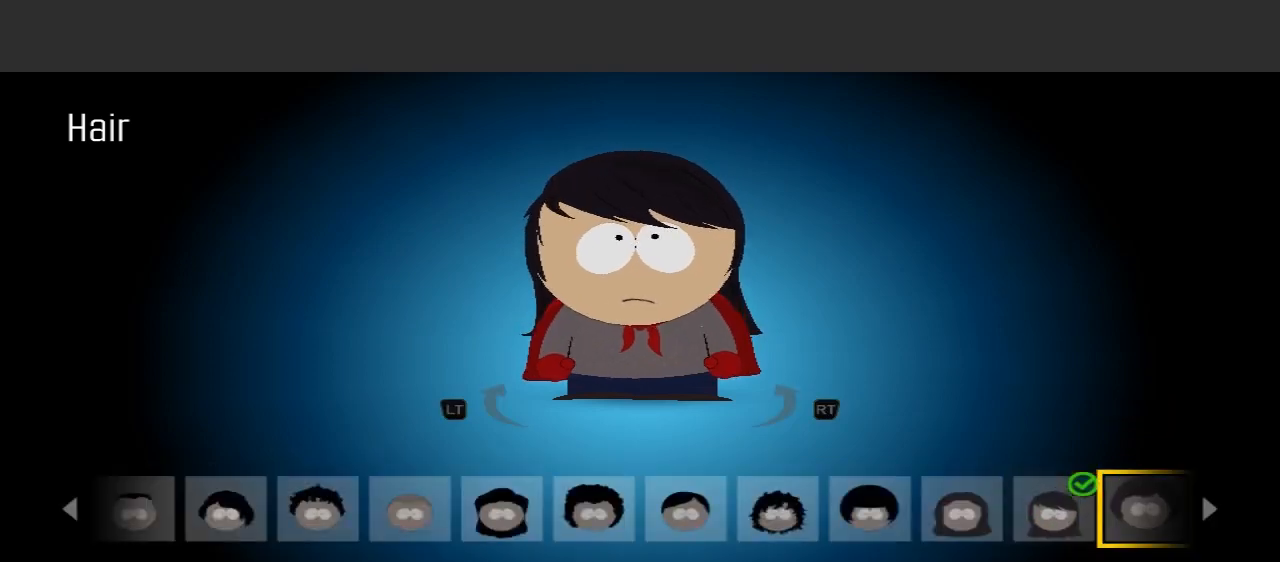
{"buttons": [], "left_stick": "right", "right_stick": "center", "events": [[167, "left_stick", "center"], [233, "left_stick", "right"]]}
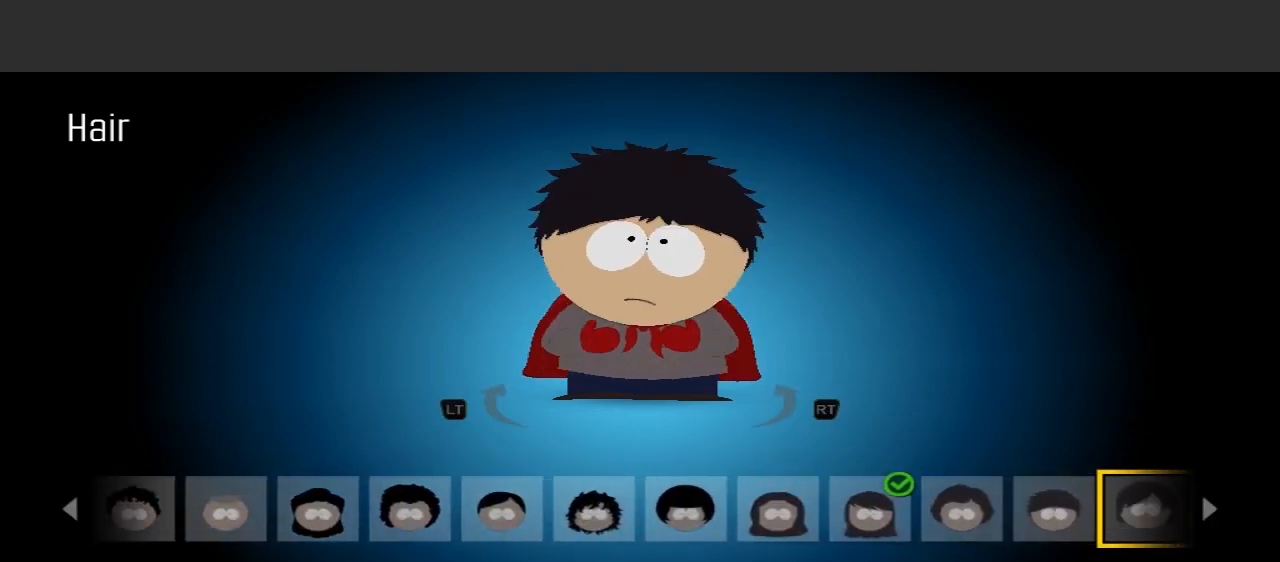
{"buttons": [], "left_stick": "right", "right_stick": "center", "events": [[200, "left_stick", "center"], [367, "left_stick", "right"]]}
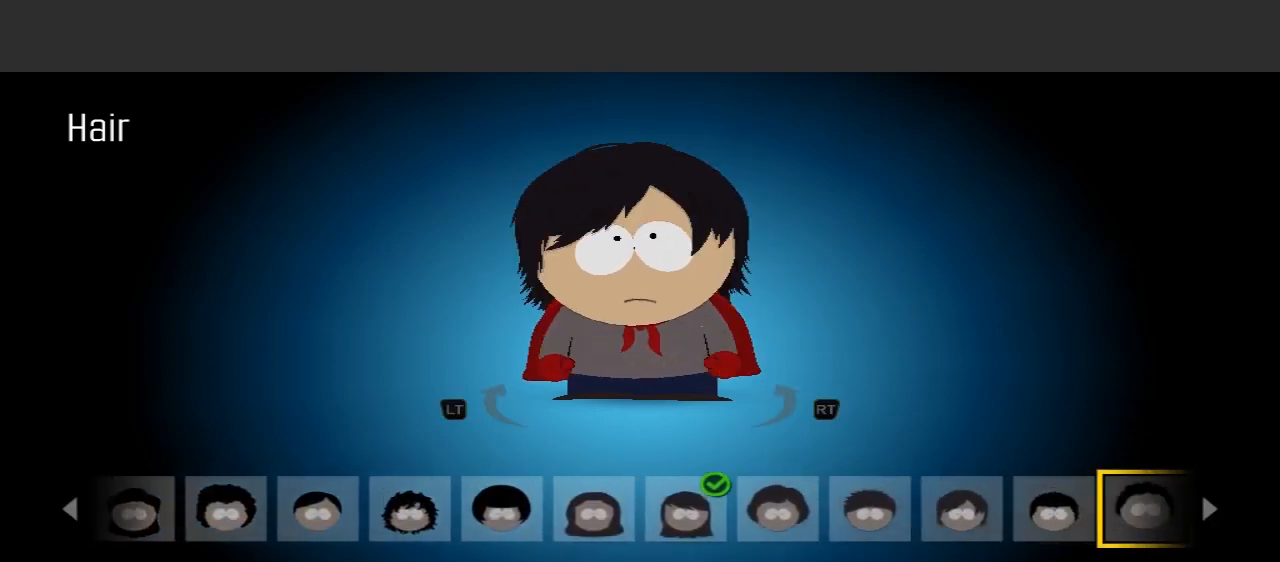
{"buttons": [], "left_stick": "center", "right_stick": "center", "events": [[267, "left_stick", "center"]]}
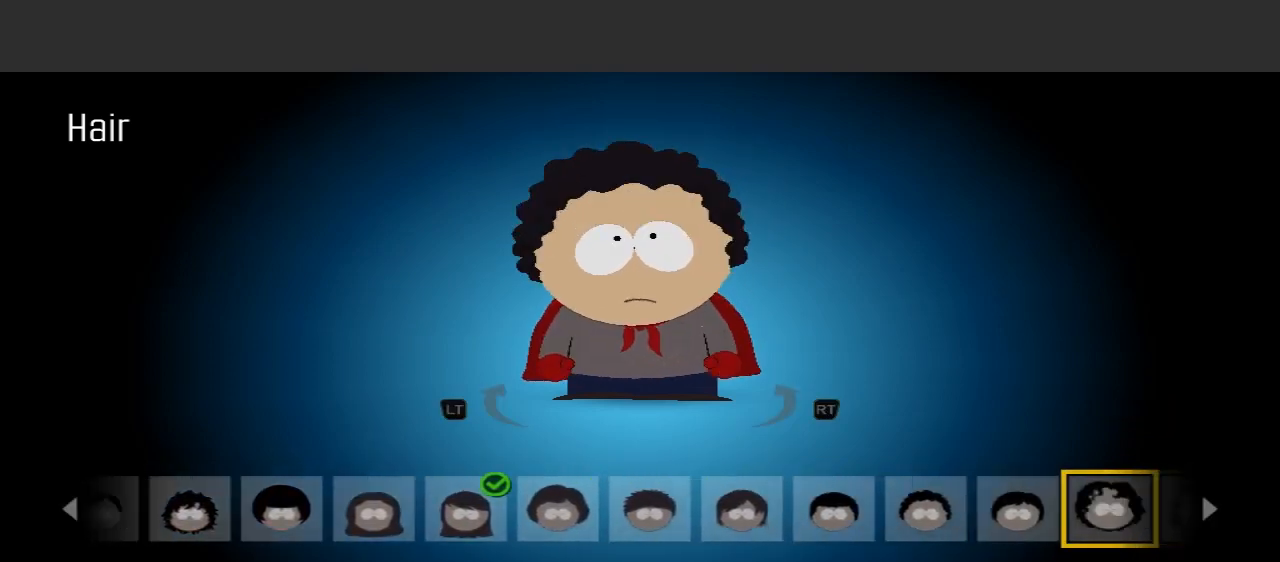
{"buttons": [], "left_stick": "center", "right_stick": "center", "events": [[33, "left_stick", "right"], [167, "left_stick", "center"], [400, "left_stick", "right"], [500, "left_stick", "center"]]}
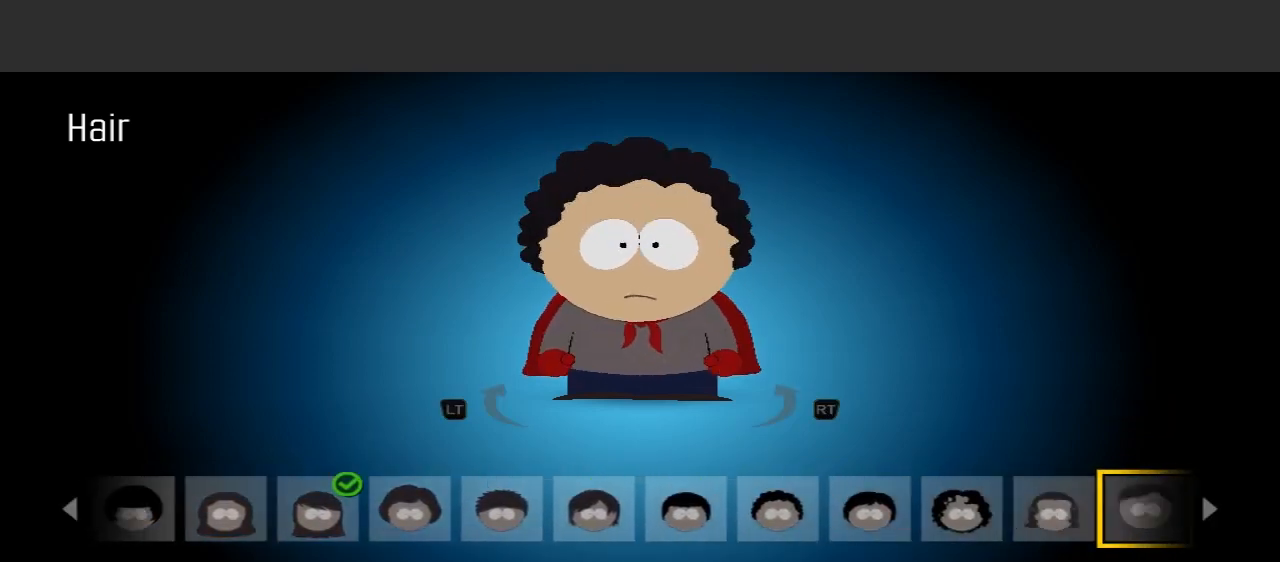
{"buttons": [], "left_stick": "center", "right_stick": "center", "events": [[233, "left_stick", "right"], [367, "left_stick", "center"]]}
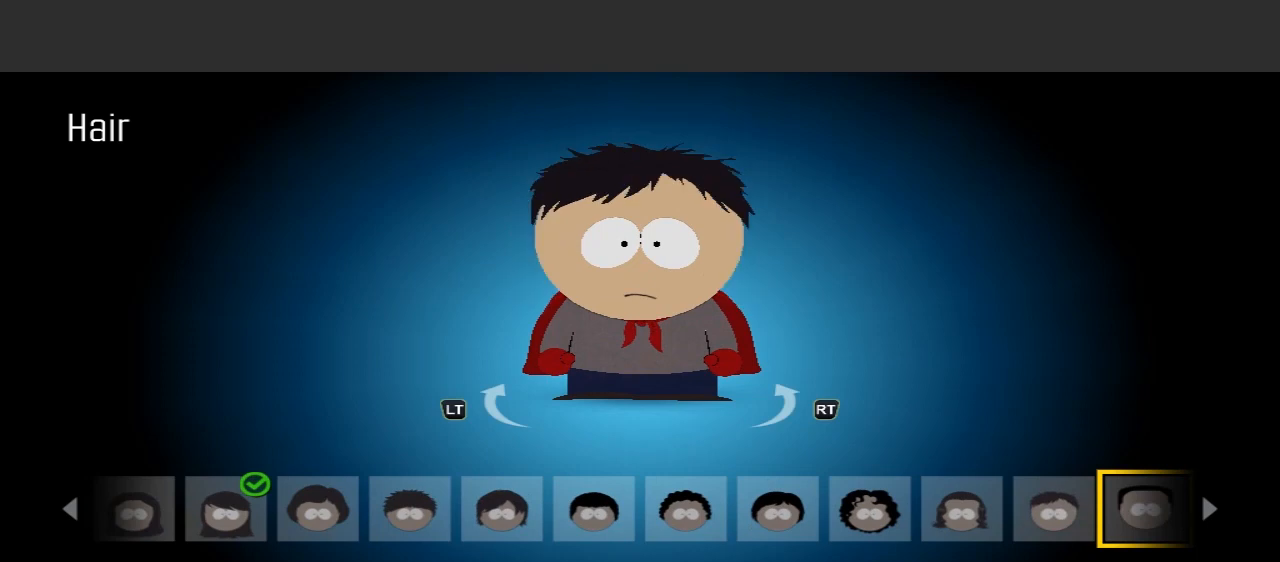
{"buttons": [], "left_stick": "center", "right_stick": "center", "events": [[33, "left_stick", "right"], [233, "left_stick", "center"]]}
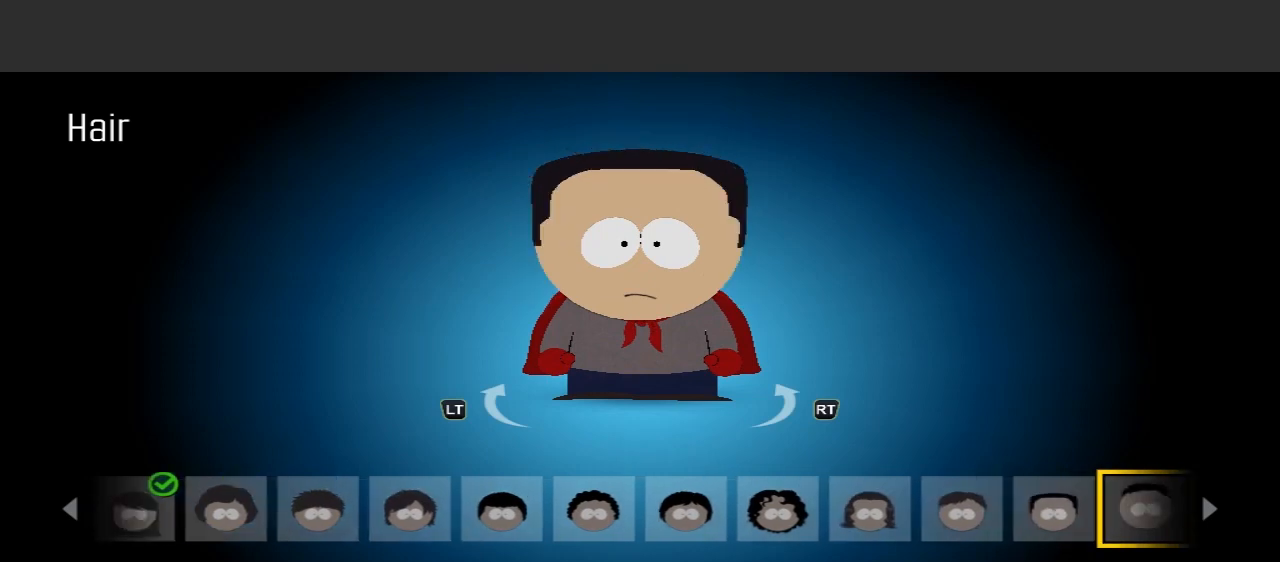
{"buttons": [], "left_stick": "right", "right_stick": "center", "events": [[200, "left_stick", "right"], [400, "left_stick", "center"], [467, "left_stick", "right"]]}
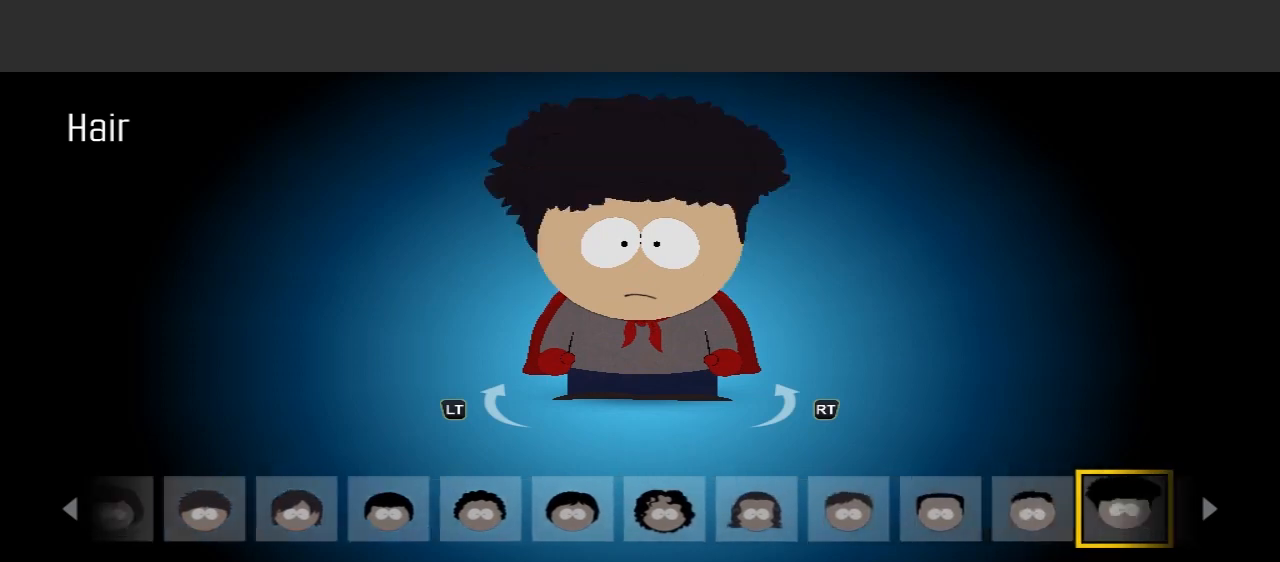
{"buttons": [], "left_stick": "center", "right_stick": "center", "events": [[200, "left_stick", "center"], [333, "left_stick", "right"], [500, "left_stick", "center"]]}
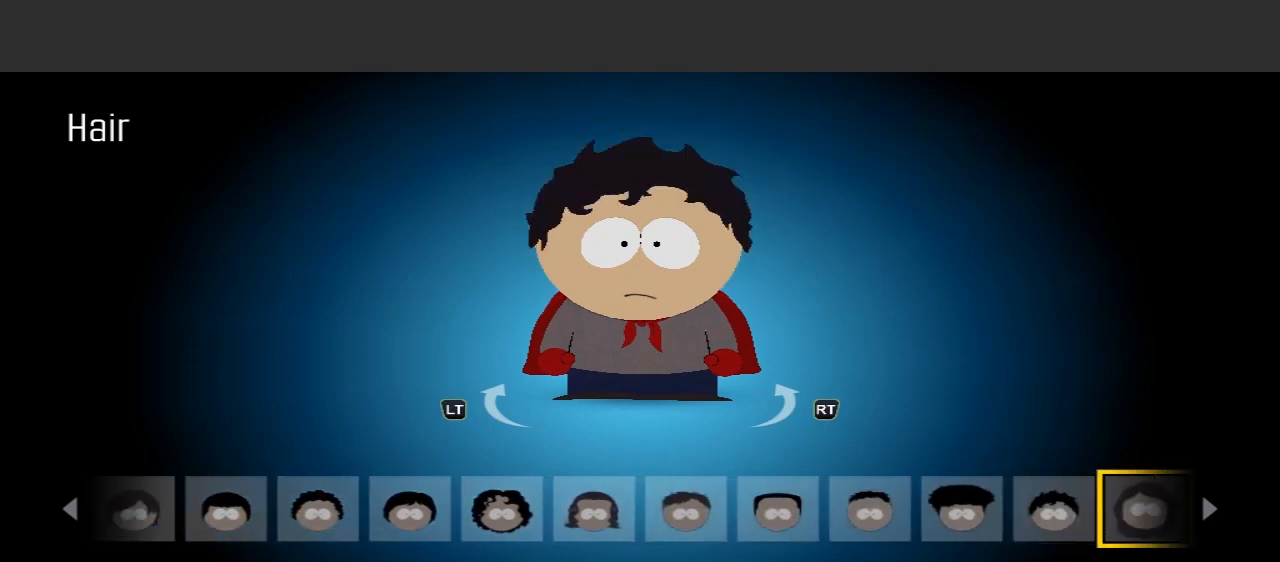
{"buttons": [], "left_stick": "right", "right_stick": "center", "events": [[433, "left_stick", "right"]]}
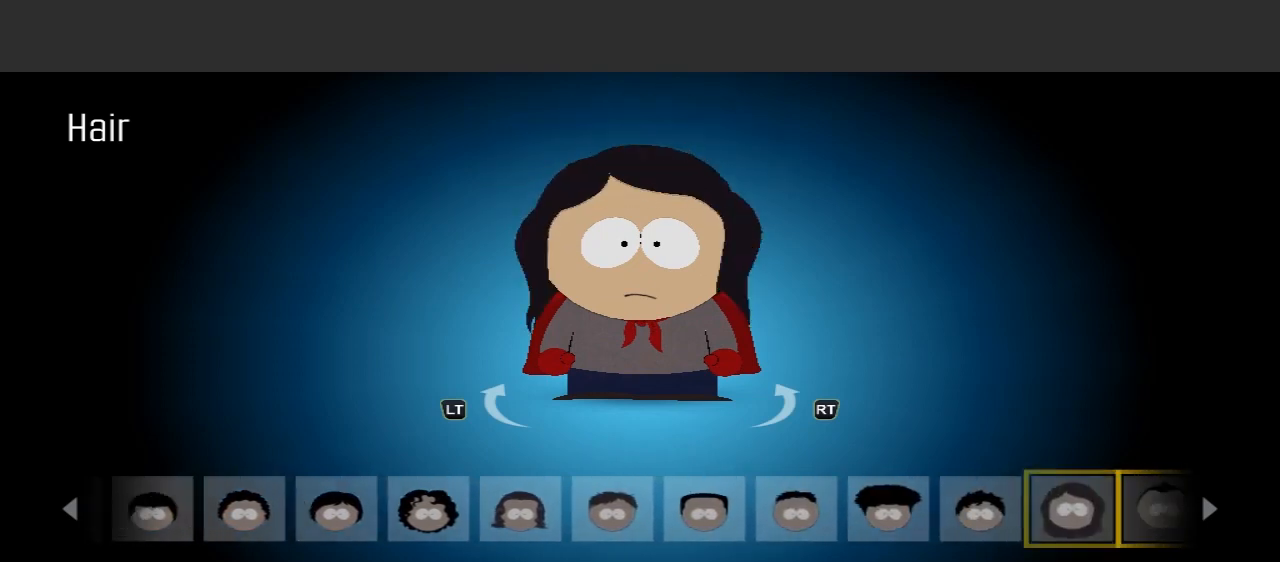
{"buttons": [], "left_stick": "right", "right_stick": "center", "events": [[133, "left_stick", "center"], [400, "left_stick", "right"]]}
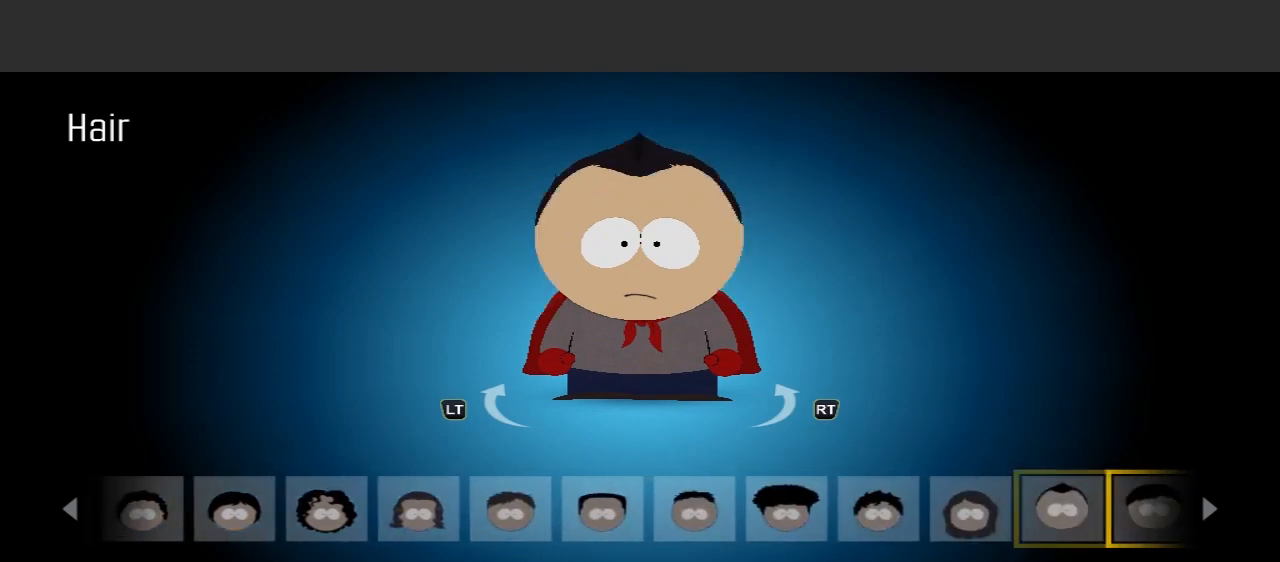
{"buttons": [], "left_stick": "center", "right_stick": "center", "events": [[133, "left_stick", "center"]]}
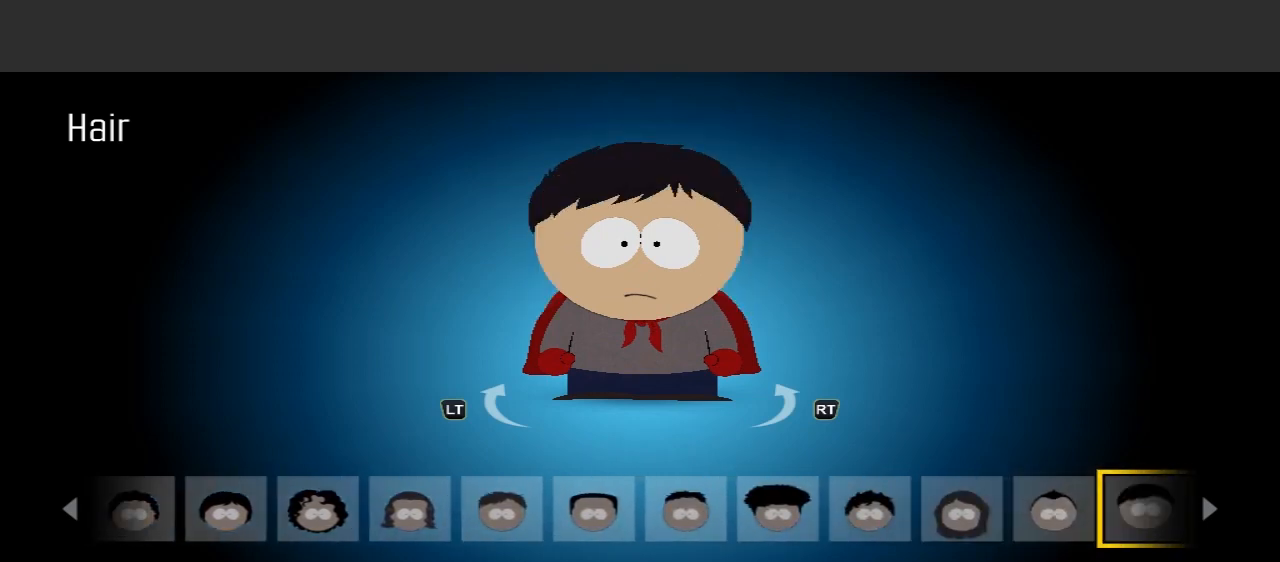
{"buttons": [], "left_stick": "center", "right_stick": "center", "events": [[233, "left_stick", "right"], [333, "left_stick", "center"]]}
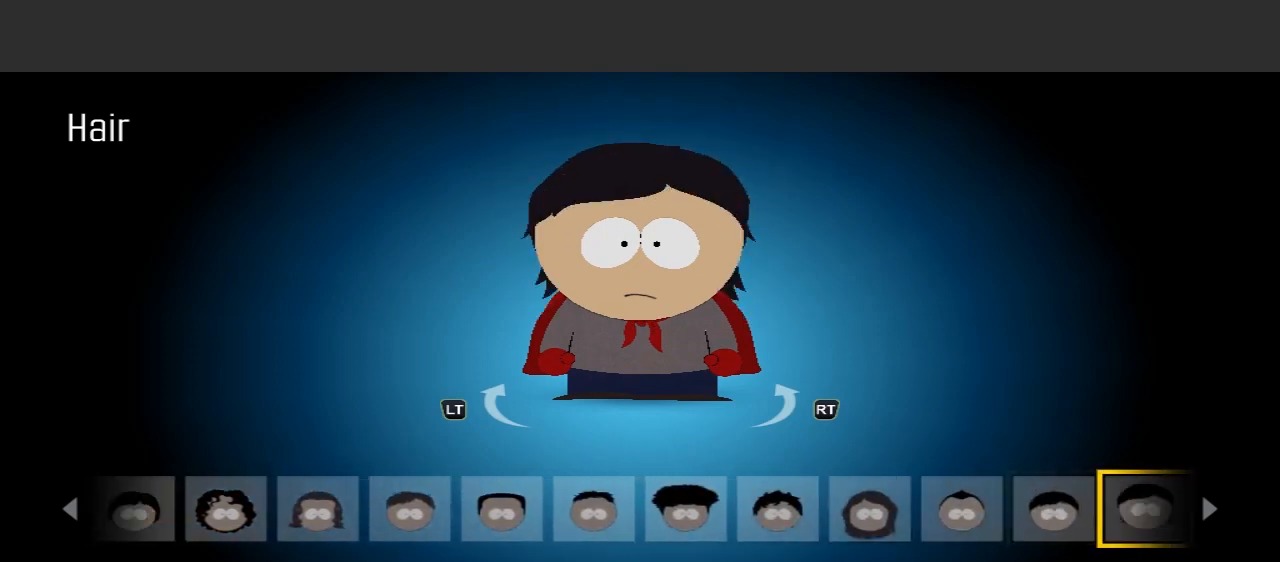
{"buttons": [], "left_stick": "right", "right_stick": "center", "events": [[300, "left_stick", "right"]]}
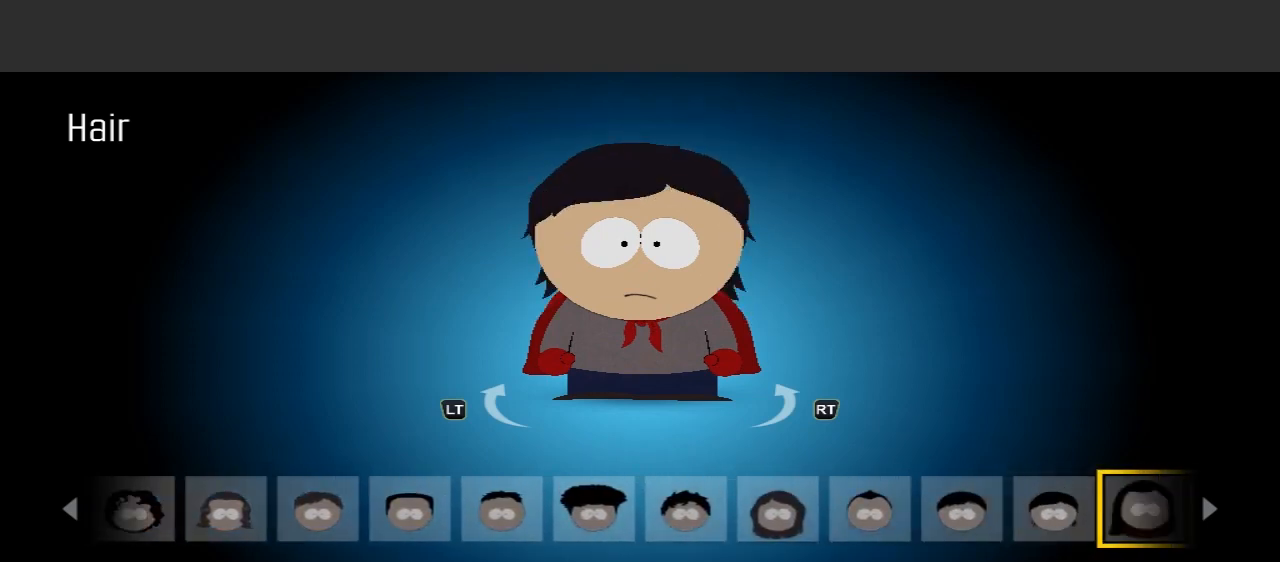
{"buttons": [], "left_stick": "center", "right_stick": "center", "events": [[33, "left_stick", "center"], [333, "left_stick", "right"], [467, "left_stick", "center"]]}
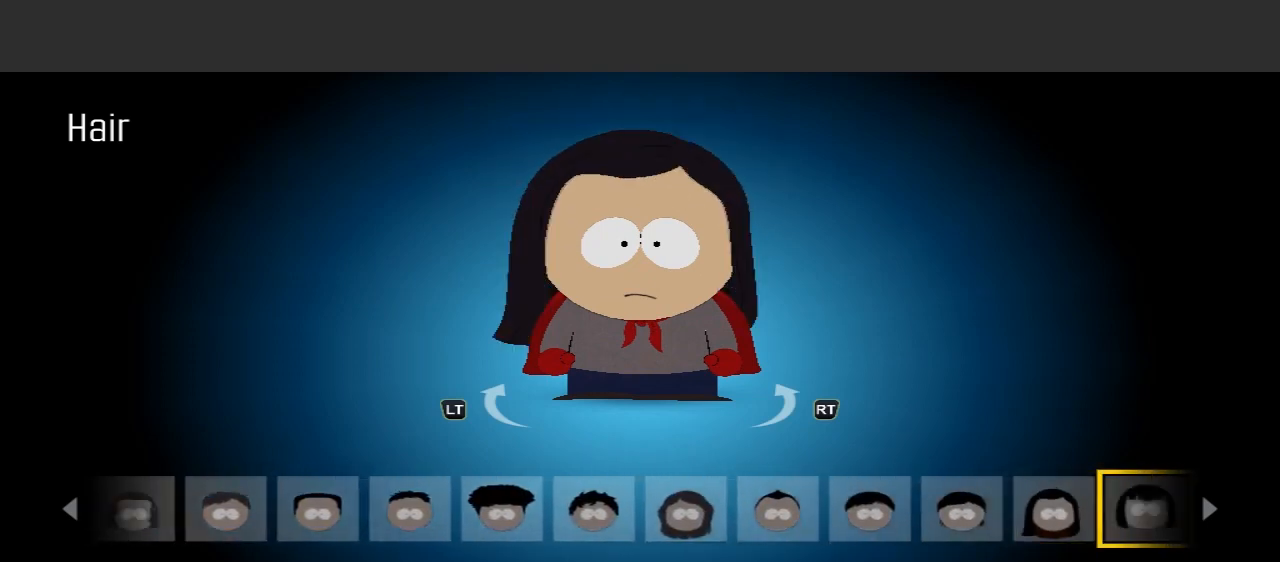
{"buttons": [], "left_stick": "center", "right_stick": "center", "events": []}
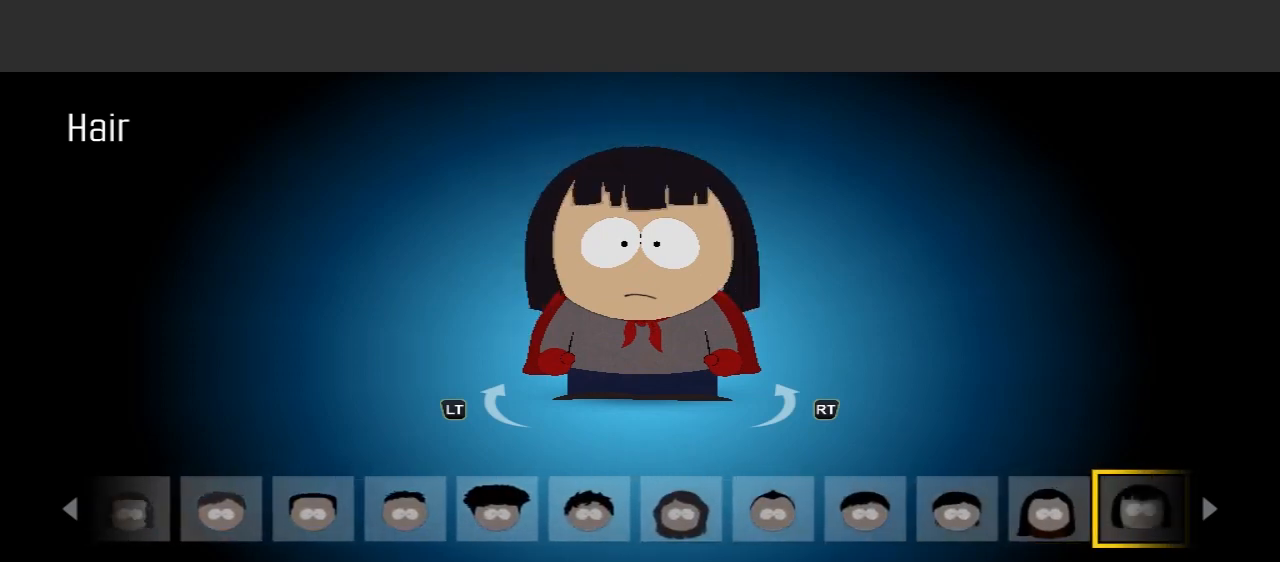
{"buttons": [], "left_stick": "center", "right_stick": "center", "events": [[100, "left_stick", "right"], [233, "left_stick", "center"]]}
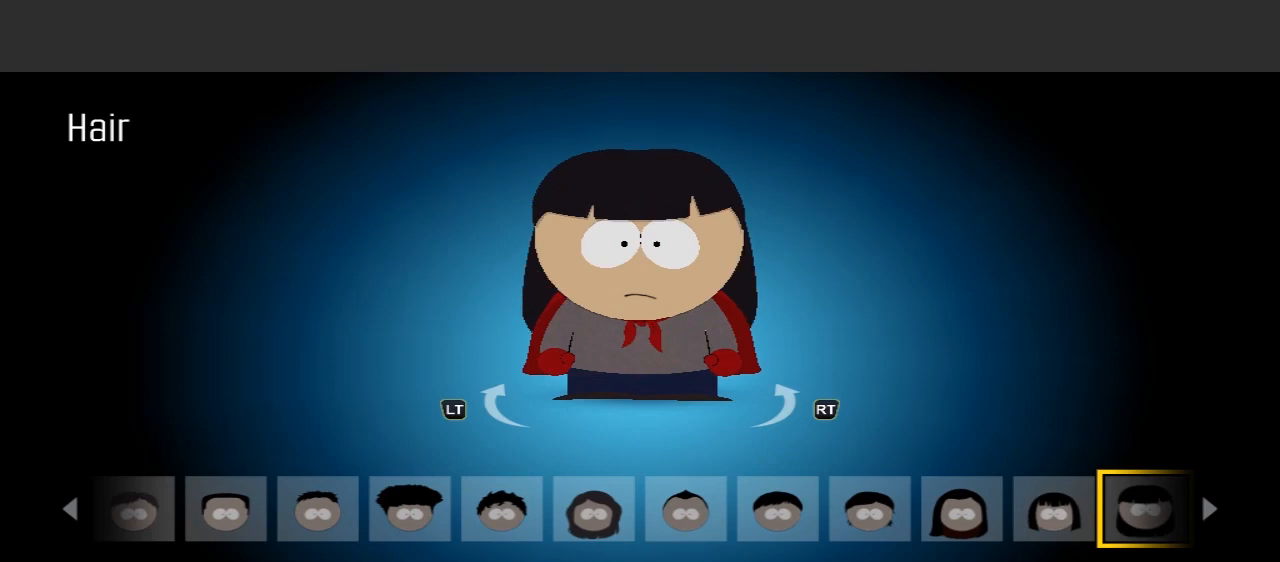
{"buttons": [], "left_stick": "center", "right_stick": "center", "events": [[167, "left_stick", "right"], [367, "left_stick", "center"]]}
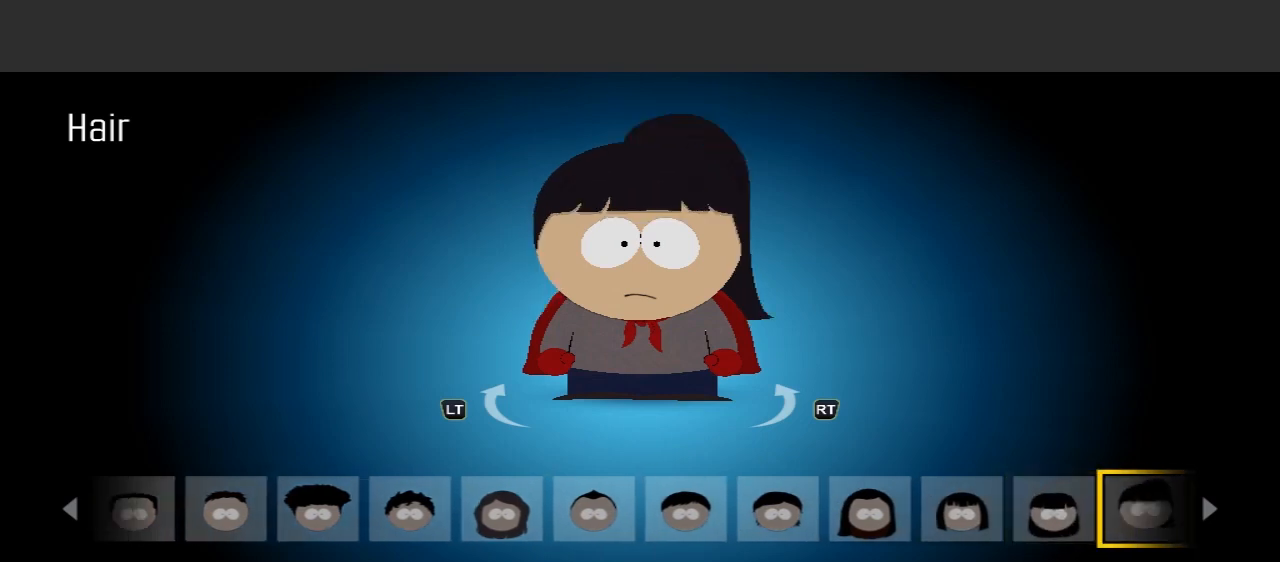
{"buttons": [], "left_stick": "center", "right_stick": "center", "events": [[300, "left_stick", "right"], [433, "left_stick", "center"]]}
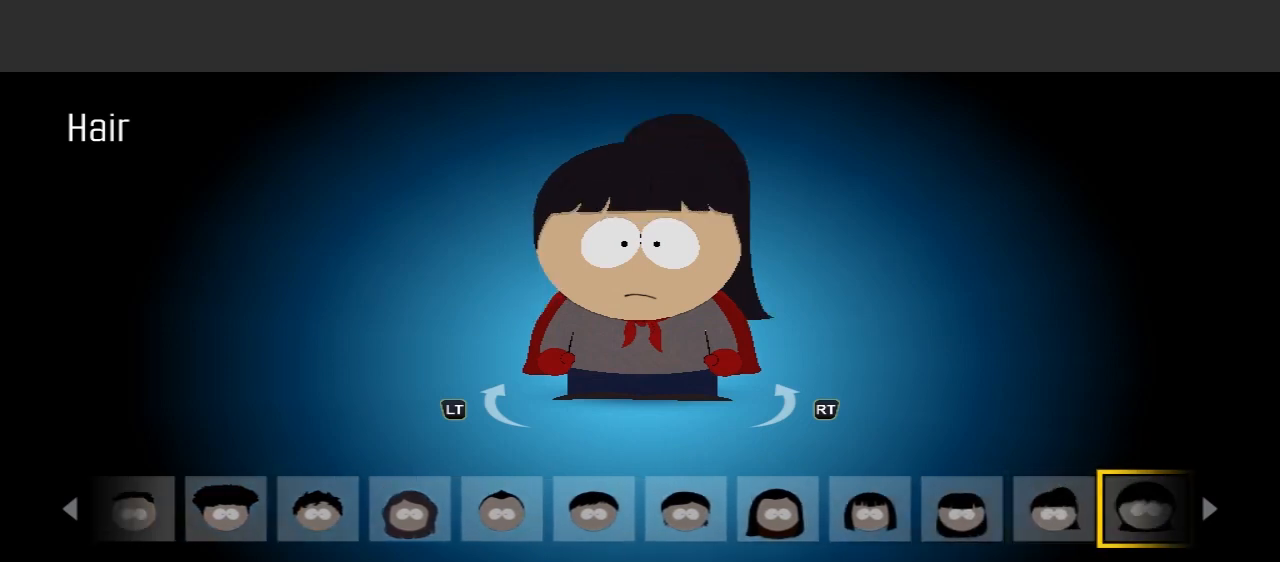
{"buttons": [], "left_stick": "center", "right_stick": "center", "events": []}
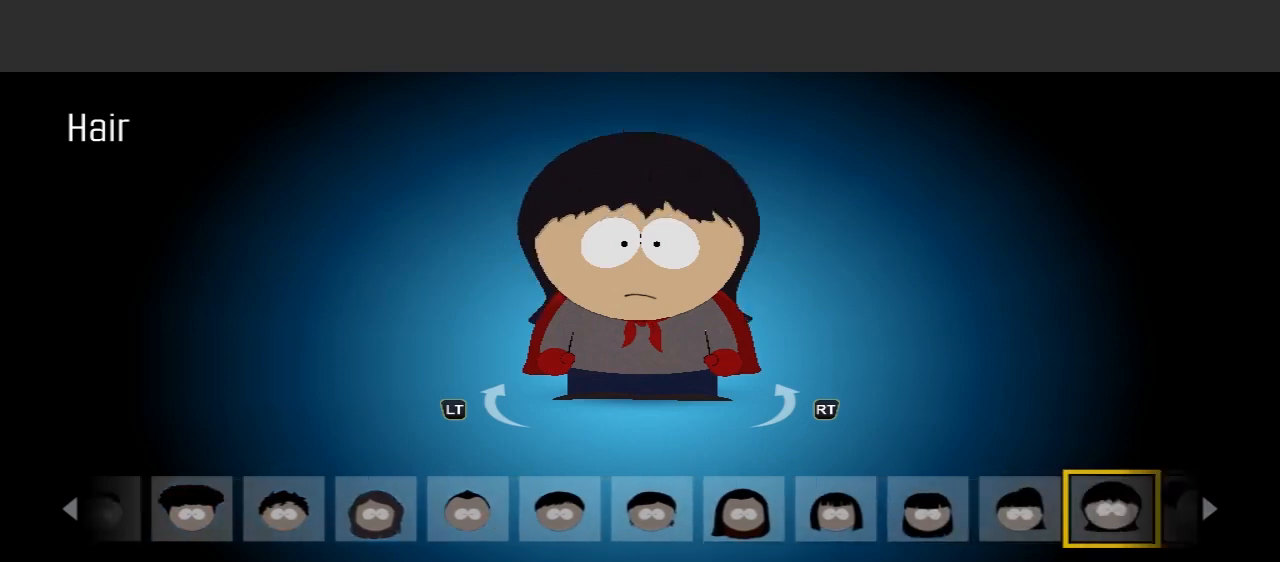
{"buttons": [], "left_stick": "center", "right_stick": "center", "events": [[33, "left_stick", "right"], [100, "left_stick", "center"]]}
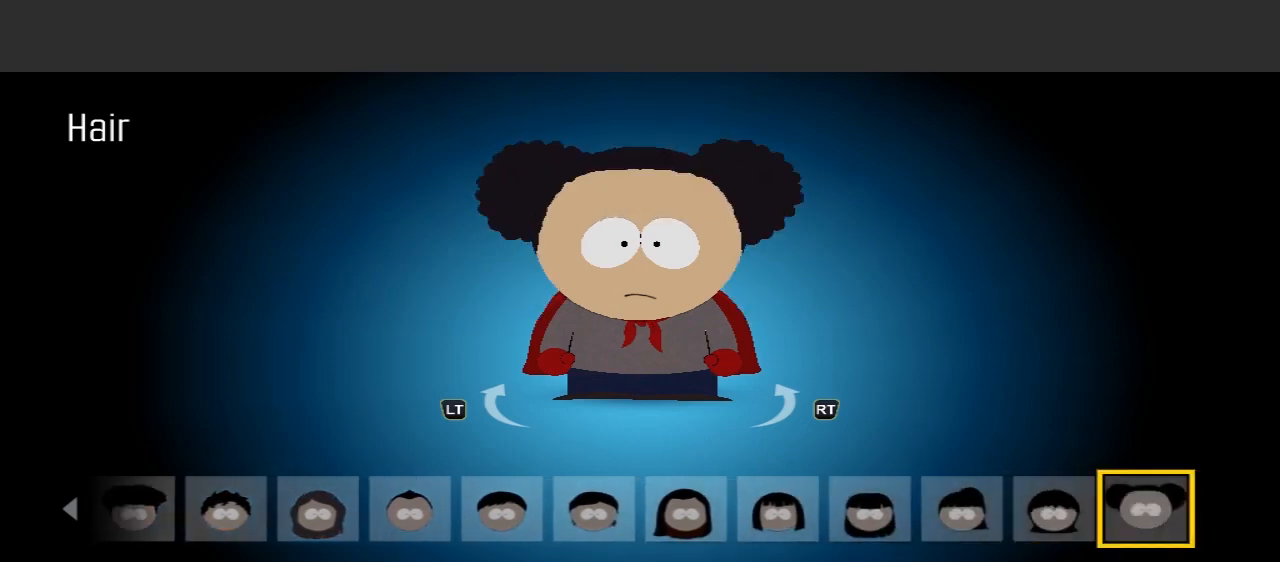
{"buttons": [], "left_stick": "center", "right_stick": "center", "events": [[33, "left_stick", "right"], [167, "left_stick", "center"]]}